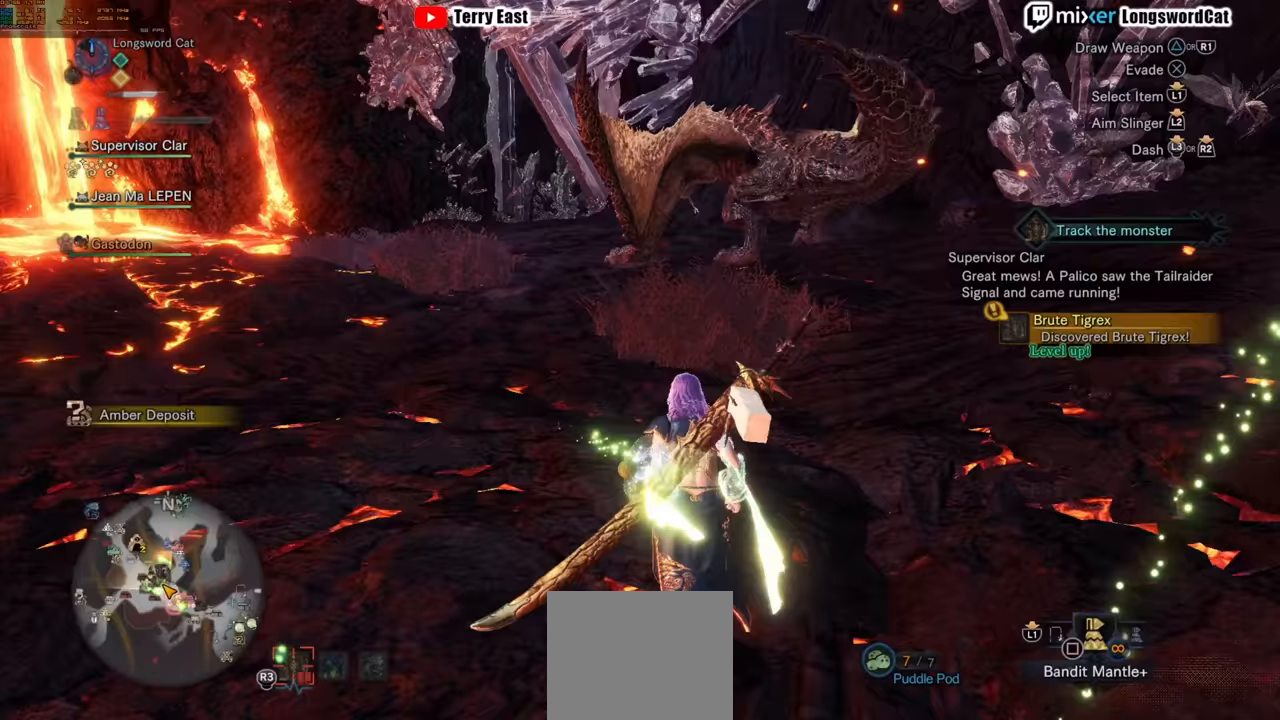
Gameplay with a controller (PlayStation layout); each line is a JSON object with the inputs held at the frame after it. "events" lists button and stick changes between this image and that frame as [ms after this image, input, new state], when the widget could be followed in between.
{"buttons": ["R2"], "left_stick": "up", "right_stick": "center", "events": [[160, "R1", "up"]]}
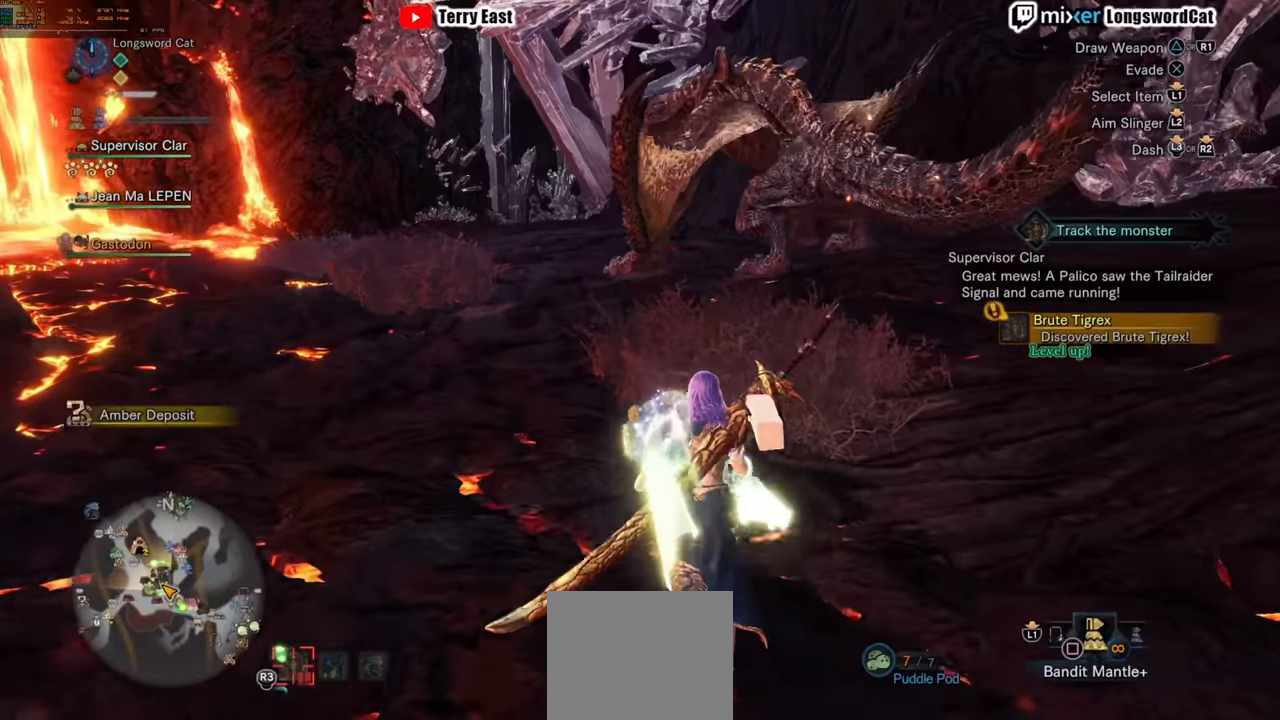
{"buttons": ["L1", "L2"], "left_stick": "up", "right_stick": "down-left", "events": [[320, "L2", "down"], [320, "right_stick", "down-left"], [360, "R1", "down"], [440, "L1", "down"], [500, "R1", "up"], [500, "R2", "up"]]}
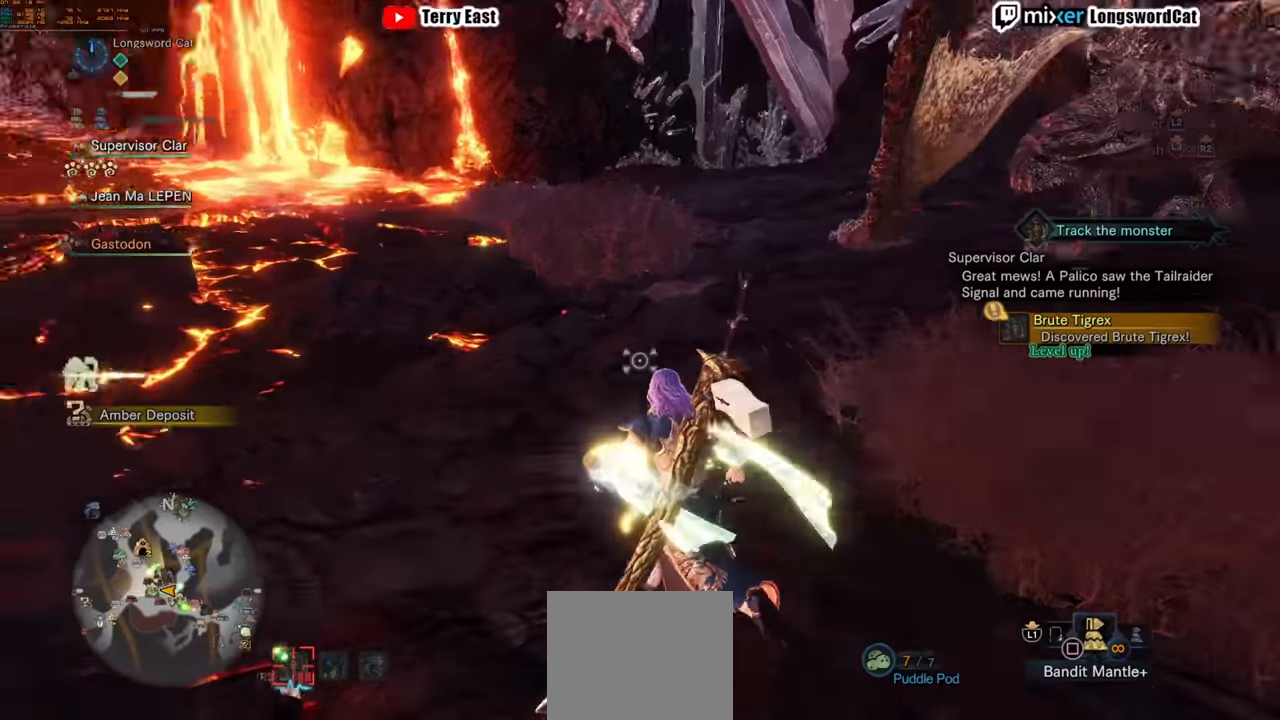
{"buttons": ["R2"], "left_stick": "up", "right_stick": "up-right", "events": [[40, "right_stick", "center"], [160, "R1", "down"], [280, "R1", "up"], [340, "L1", "up"], [400, "R2", "down"], [400, "right_stick", "up-right"], [420, "L2", "up"]]}
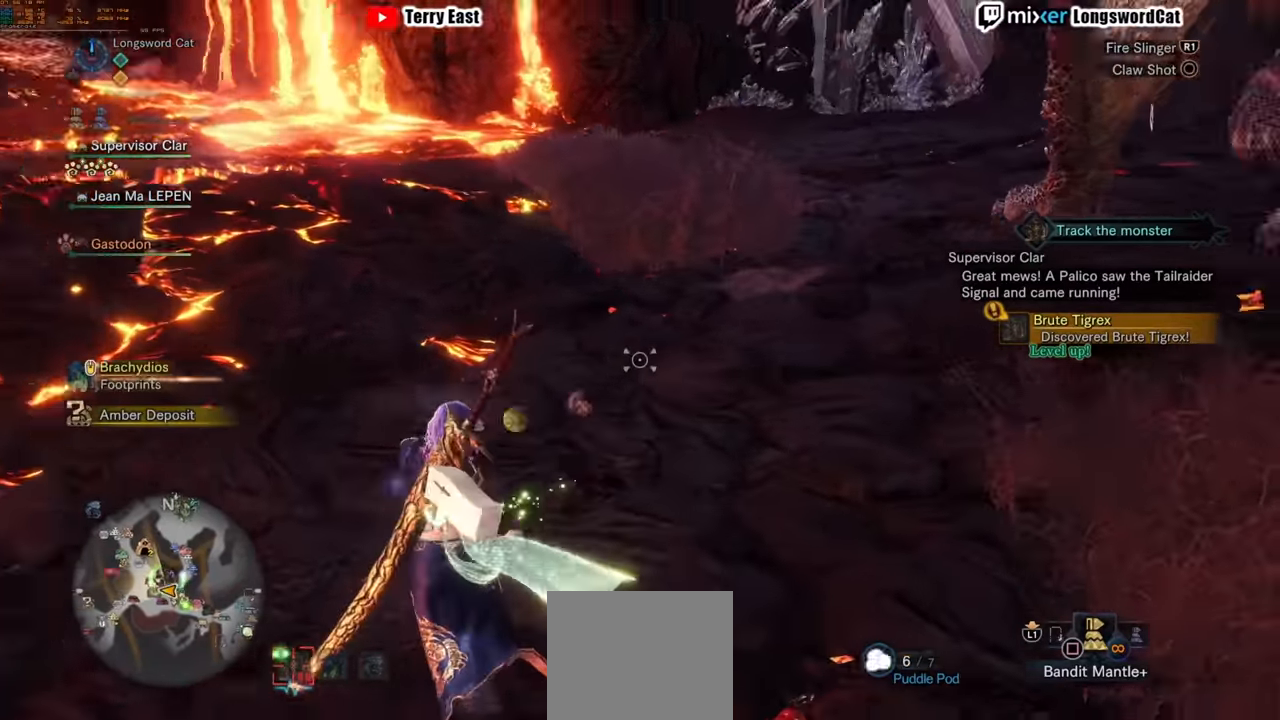
{"buttons": ["R2"], "left_stick": "up", "right_stick": "right", "events": [[60, "right_stick", "center"], [380, "right_stick", "right"]]}
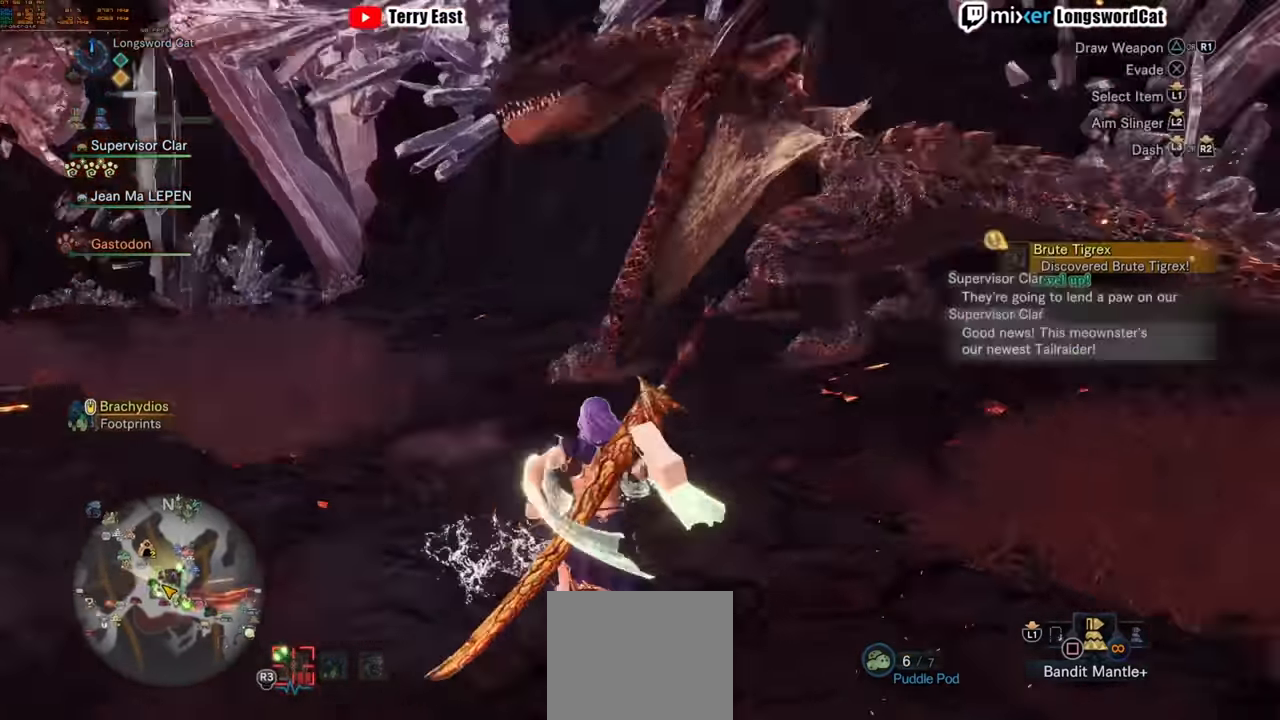
{"buttons": ["L2", "R2"], "left_stick": "left", "right_stick": "up-left"}
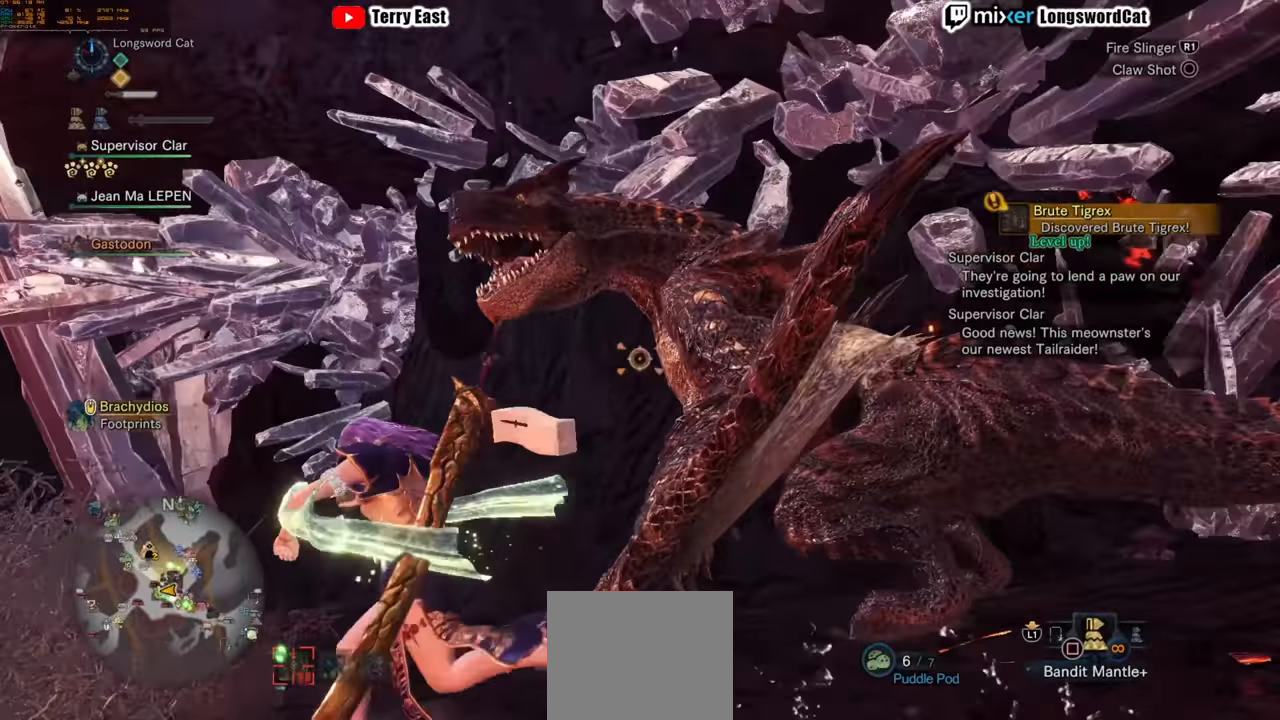
{"buttons": ["L1", "L2", "R2"], "left_stick": "center", "right_stick": "center", "events": [[60, "right_stick", "up"], [220, "L1", "down"], [220, "left_stick", "up"], [240, "right_stick", "center"], [400, "left_stick", "center"]]}
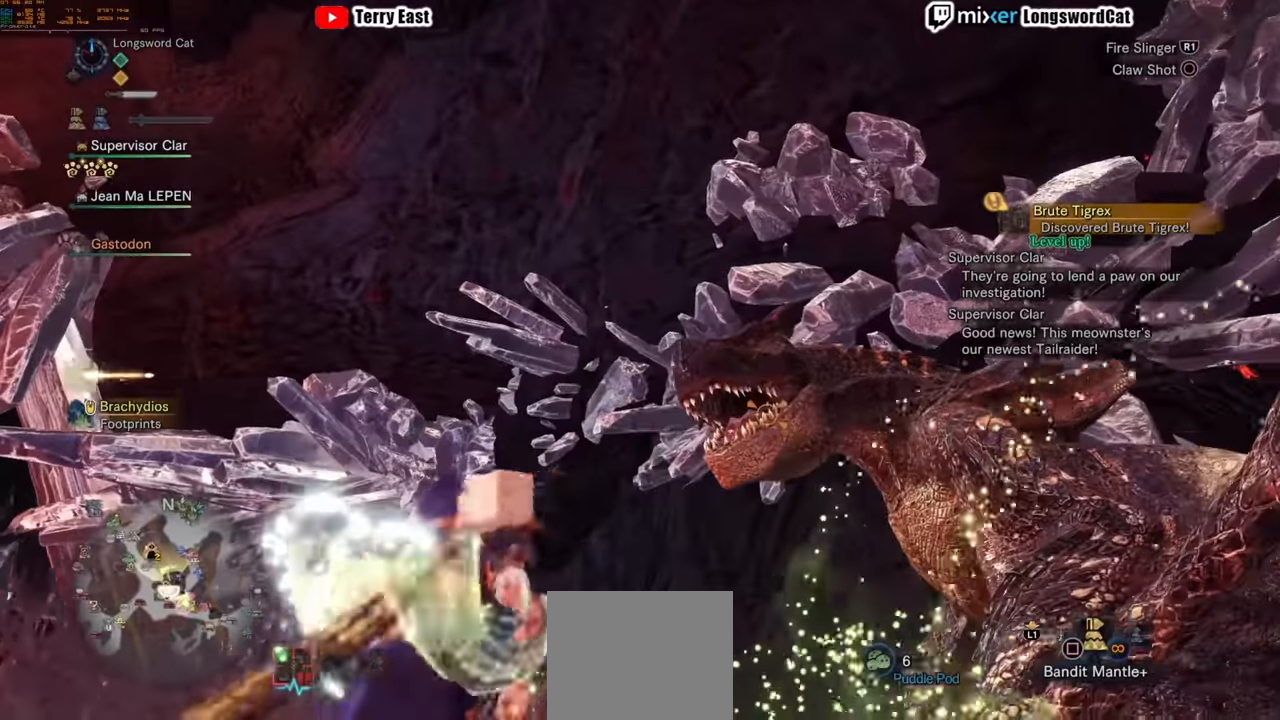
{"buttons": ["L1", "L2", "R1", "R2"], "left_stick": "up", "right_stick": "right", "events": [[40, "L1", "up"], [180, "L1", "down"], [220, "left_stick", "up-right"], [400, "right_stick", "right"], [460, "R1", "down"], [480, "left_stick", "up"]]}
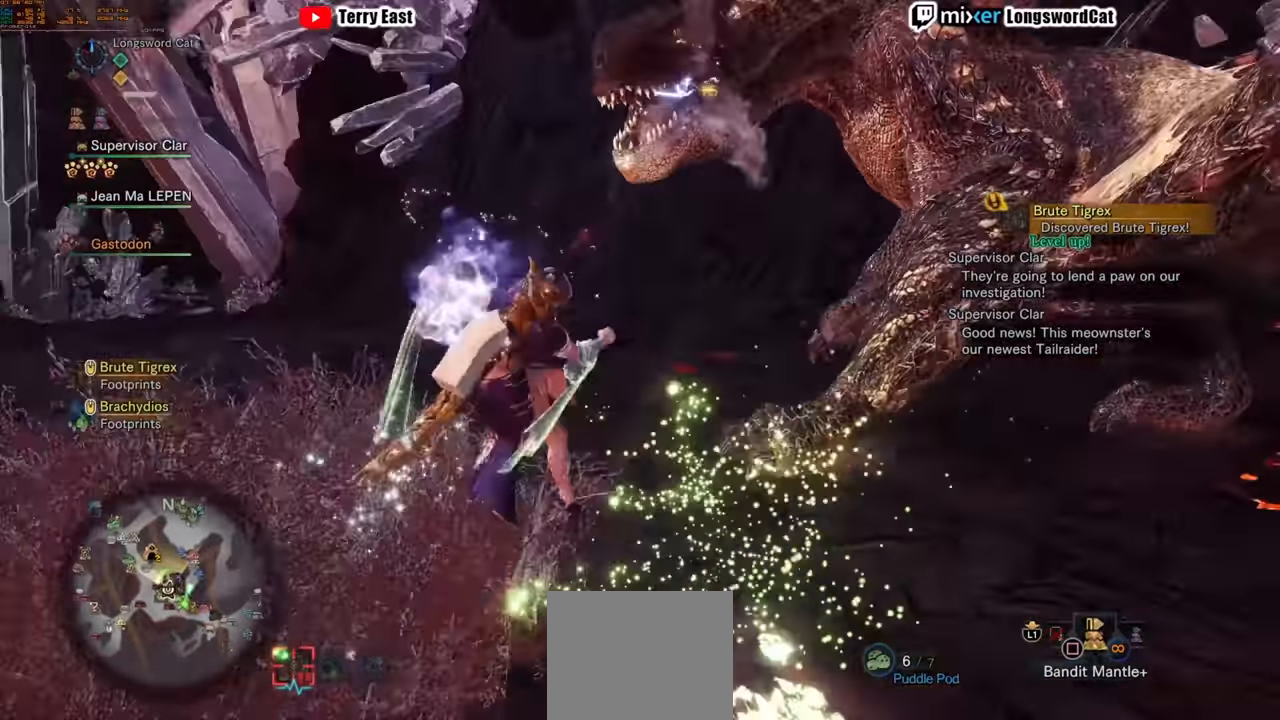
{"buttons": ["CIRCLE"], "left_stick": "center", "right_stick": "center", "events": [[20, "R1", "up"], [40, "right_stick", "center"], [100, "L1", "up"], [200, "L1", "down"], [200, "R2", "up"], [260, "L1", "up"], [280, "L2", "up"], [280, "left_stick", "center"], [440, "CIRCLE", "down"]]}
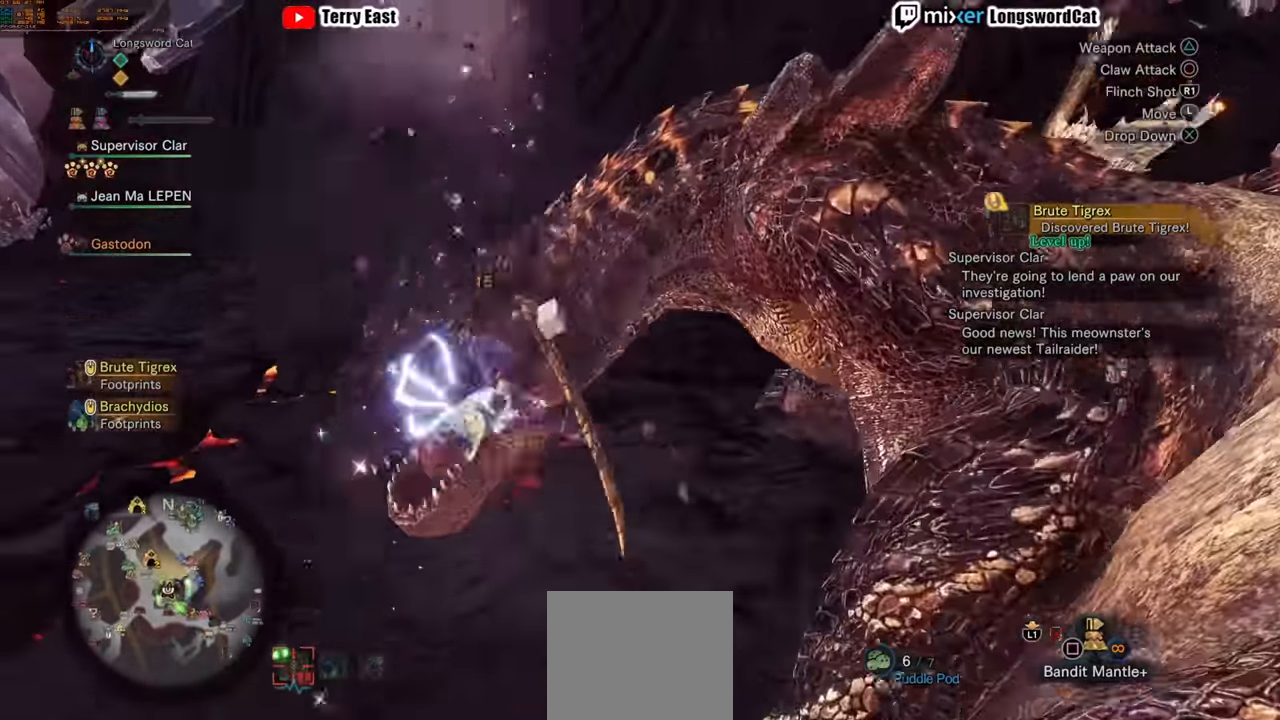
{"buttons": ["CIRCLE"], "left_stick": "center", "right_stick": "center", "events": [[20, "CIRCLE", "up"], [100, "CIRCLE", "down"], [180, "CIRCLE", "up"], [260, "CIRCLE", "down"], [360, "CIRCLE", "up"], [440, "CIRCLE", "down"]]}
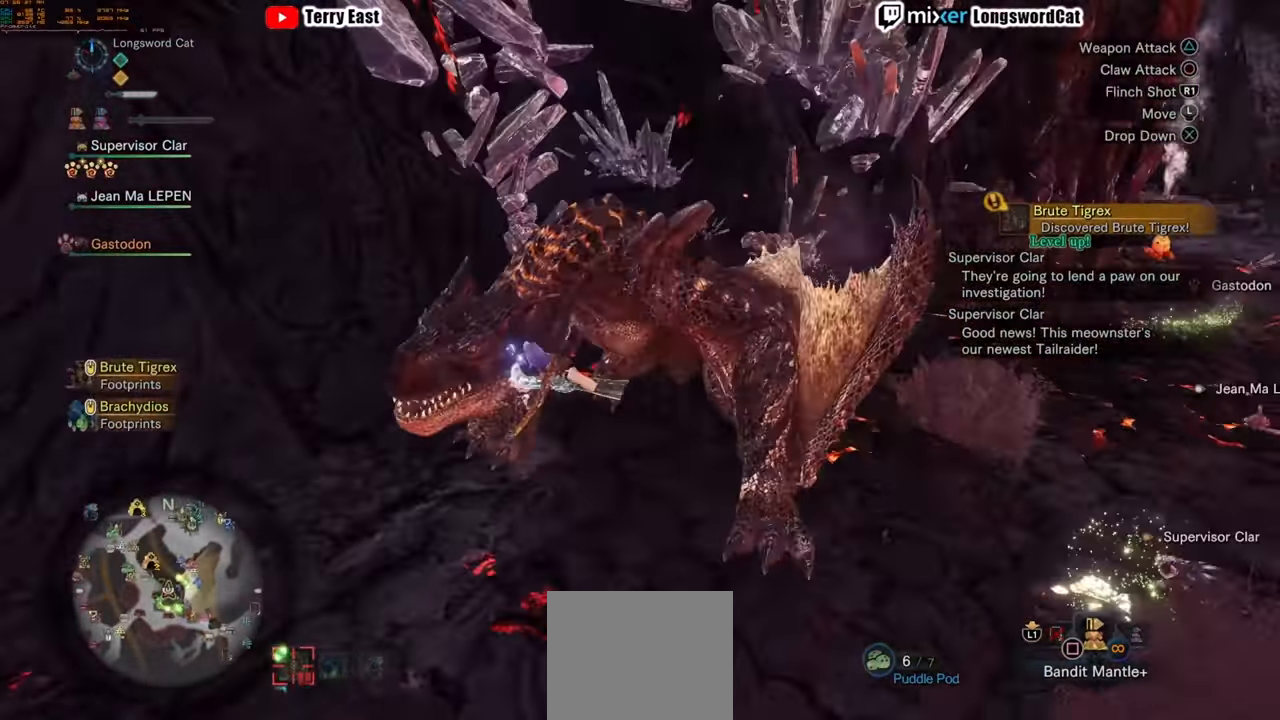
{"buttons": [], "left_stick": "center", "right_stick": "center", "events": [[40, "CIRCLE", "up"], [120, "CIRCLE", "down"], [220, "CIRCLE", "up"], [280, "CIRCLE", "down"], [380, "CIRCLE", "up"]]}
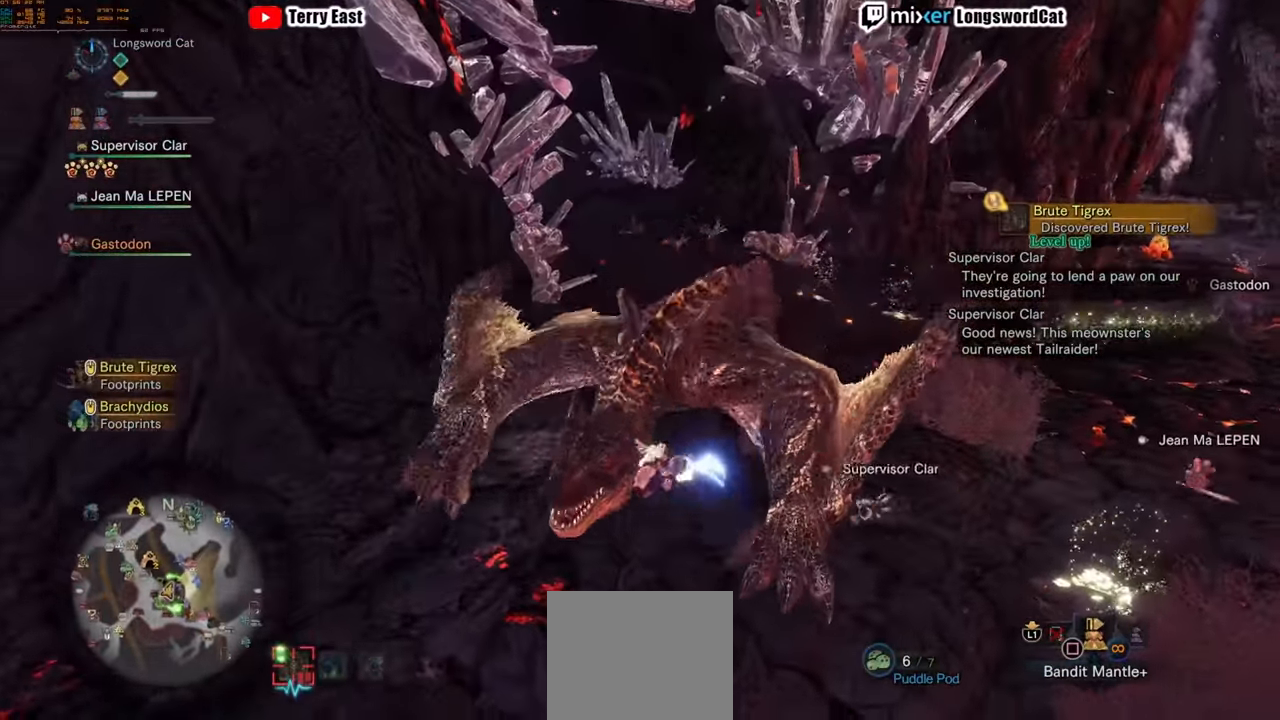
{"buttons": [], "left_stick": "center", "right_stick": "center", "events": []}
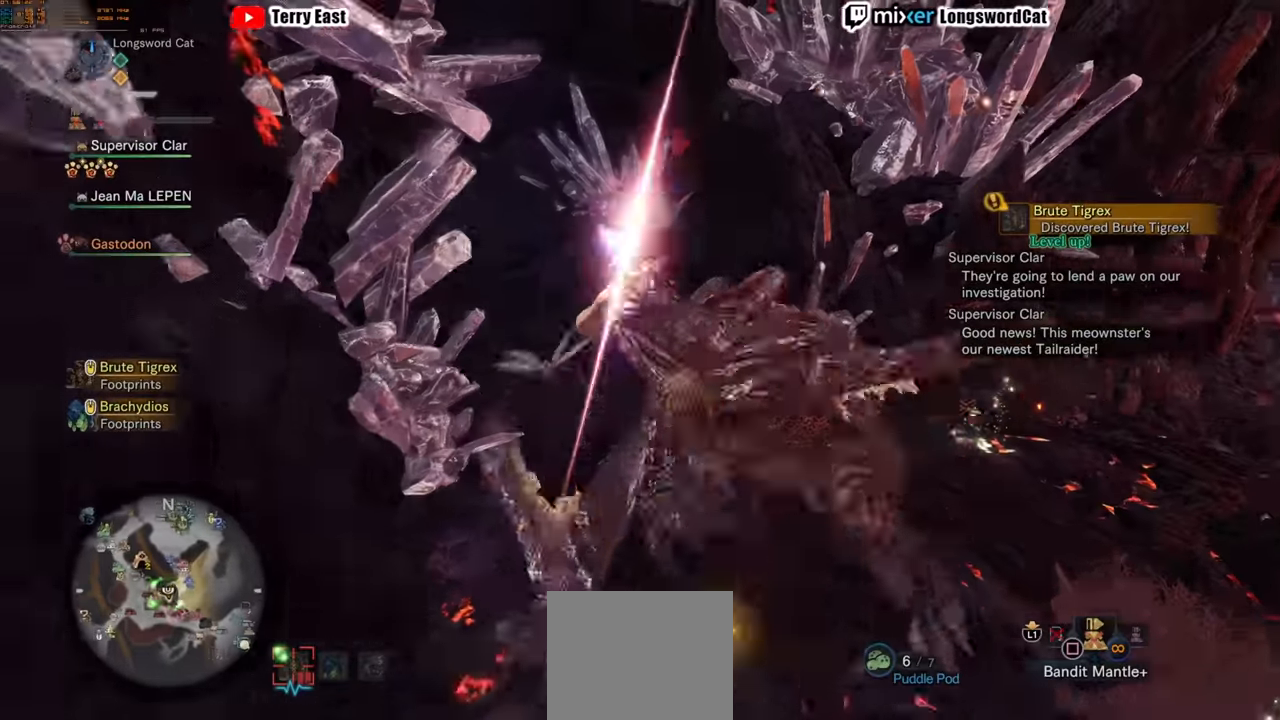
{"buttons": [], "left_stick": "center", "right_stick": "center", "events": []}
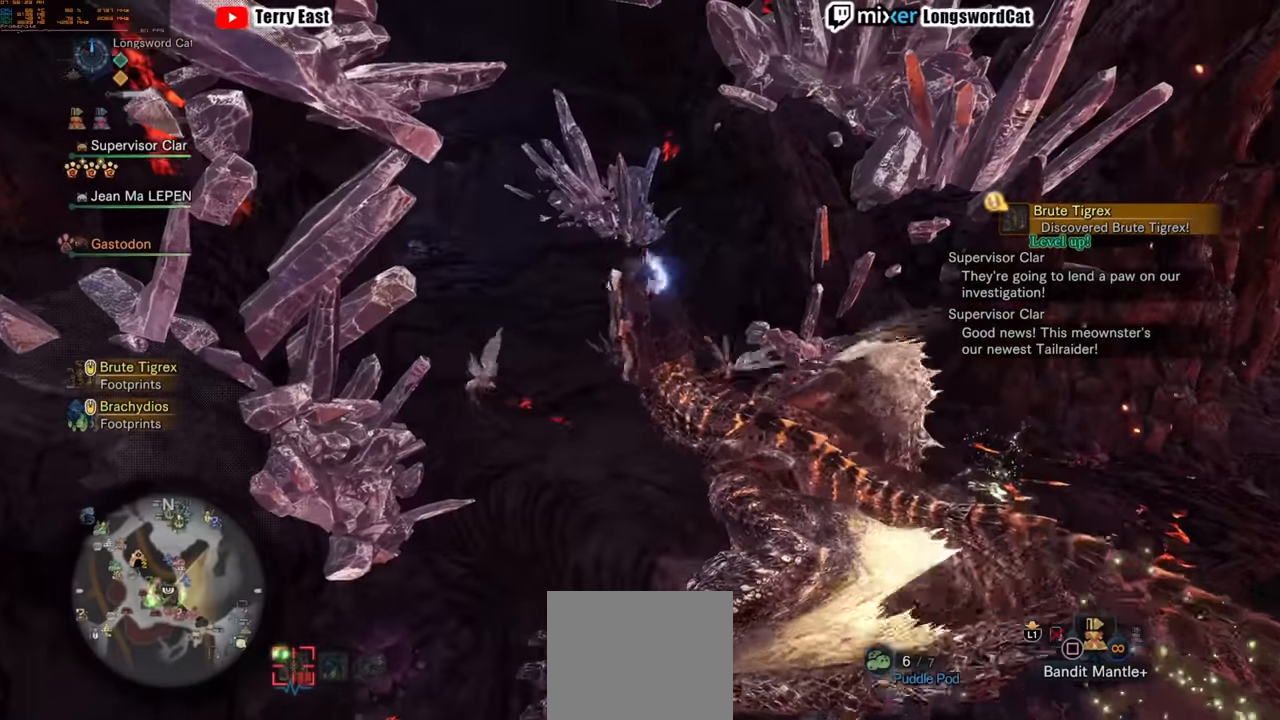
{"buttons": [], "left_stick": "center", "right_stick": "center", "events": [[60, "R1", "down"], [160, "R1", "up"], [240, "R1", "down"], [320, "R1", "up"], [400, "R1", "down"], [500, "R1", "up"]]}
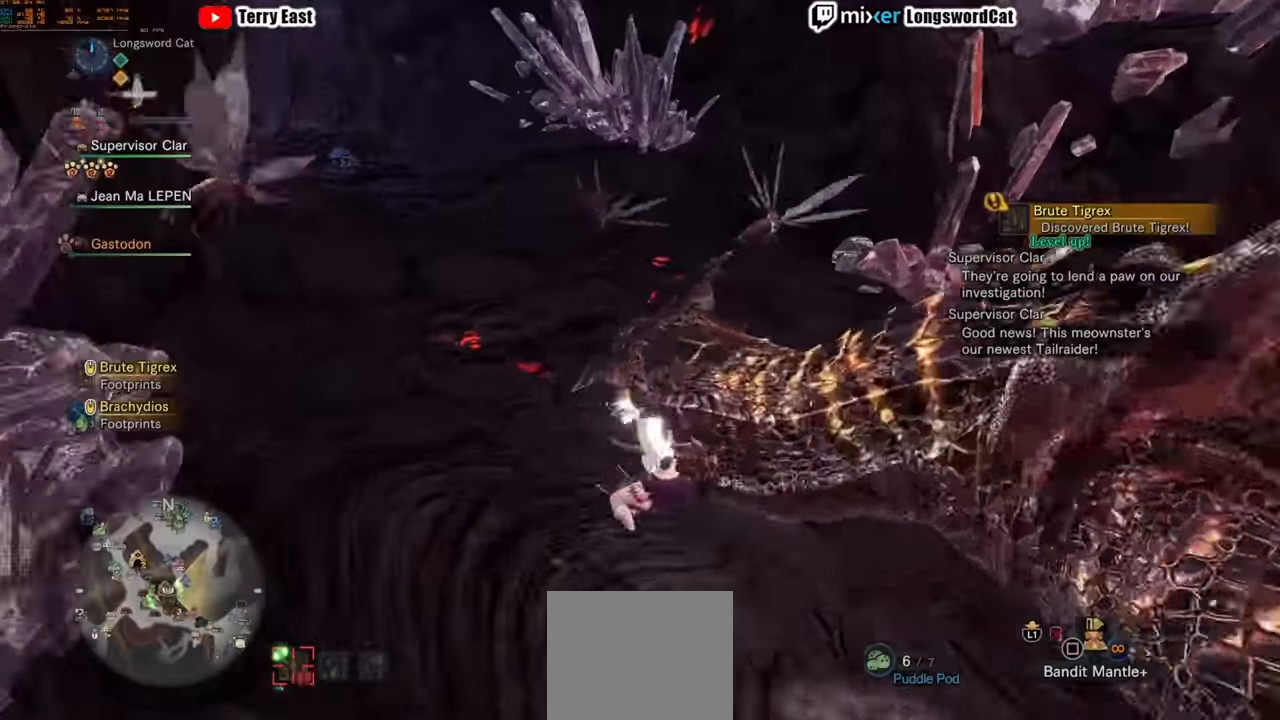
{"buttons": [], "left_stick": "center", "right_stick": "center", "events": [[60, "R1", "down"], [160, "R1", "up"], [220, "R1", "down"], [320, "R1", "up"], [380, "R1", "down"], [480, "R1", "up"]]}
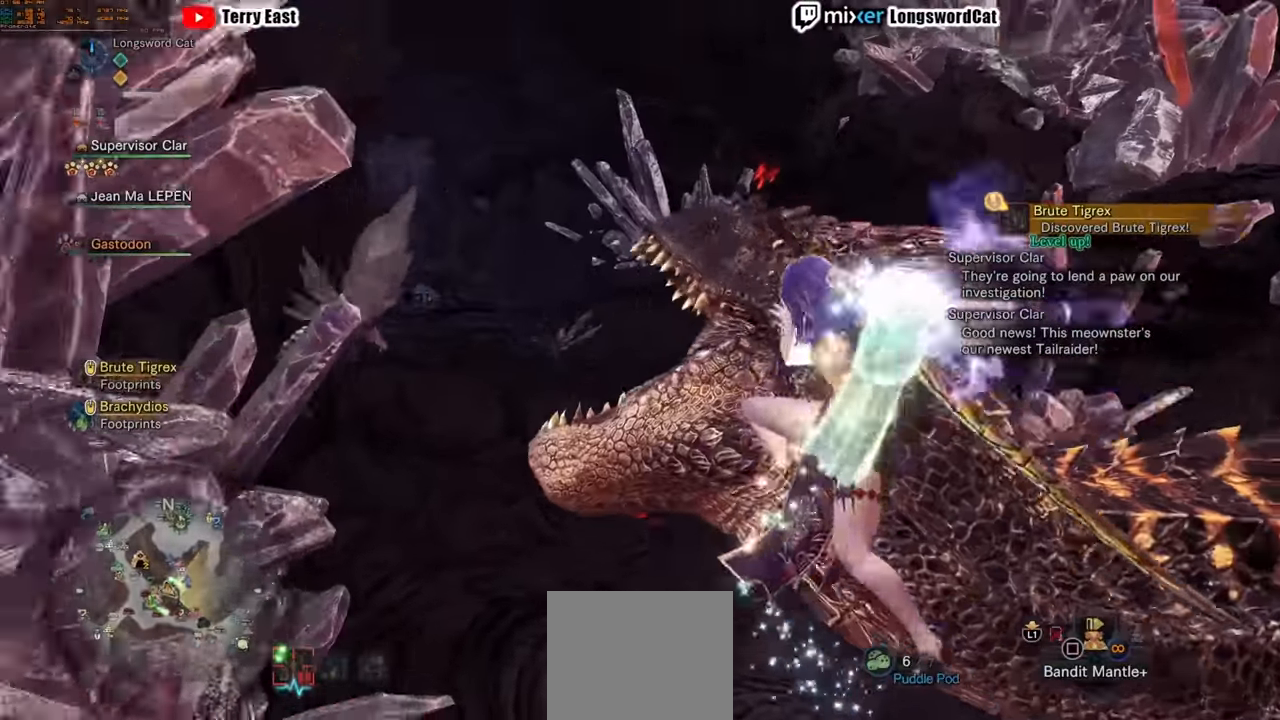
{"buttons": [], "left_stick": "center", "right_stick": "center", "events": []}
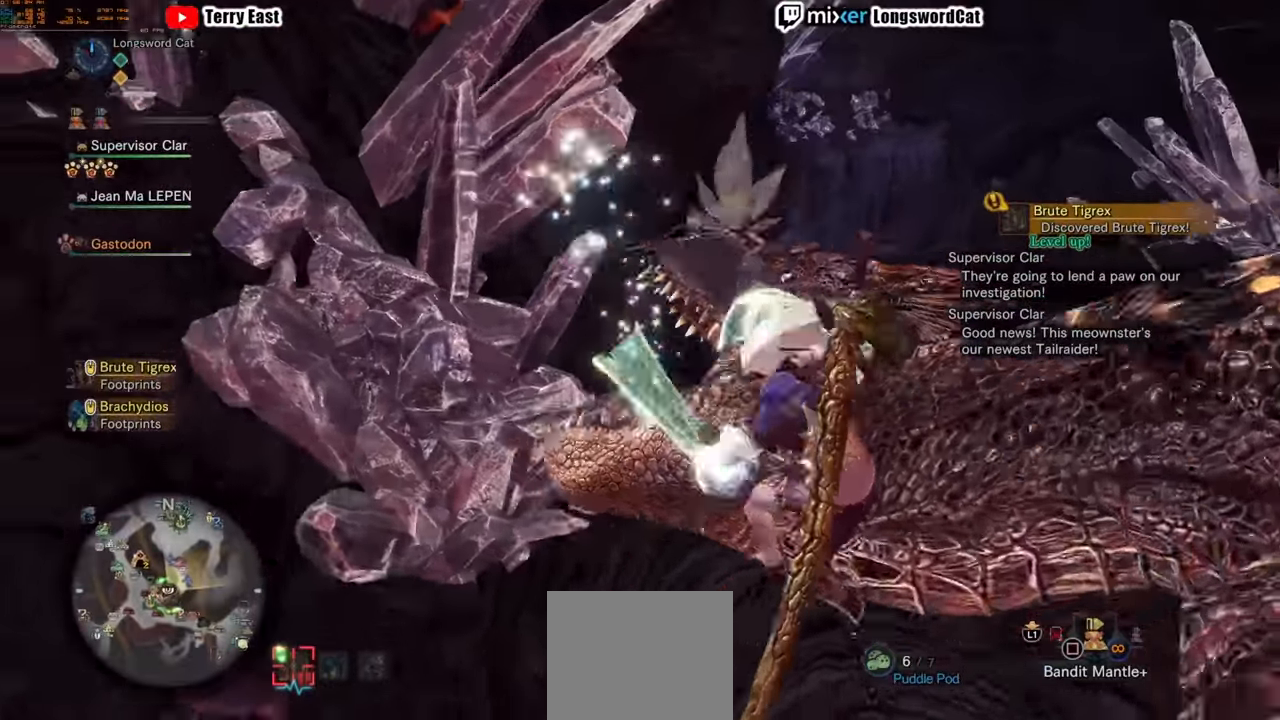
{"buttons": [], "left_stick": "center", "right_stick": "center", "events": []}
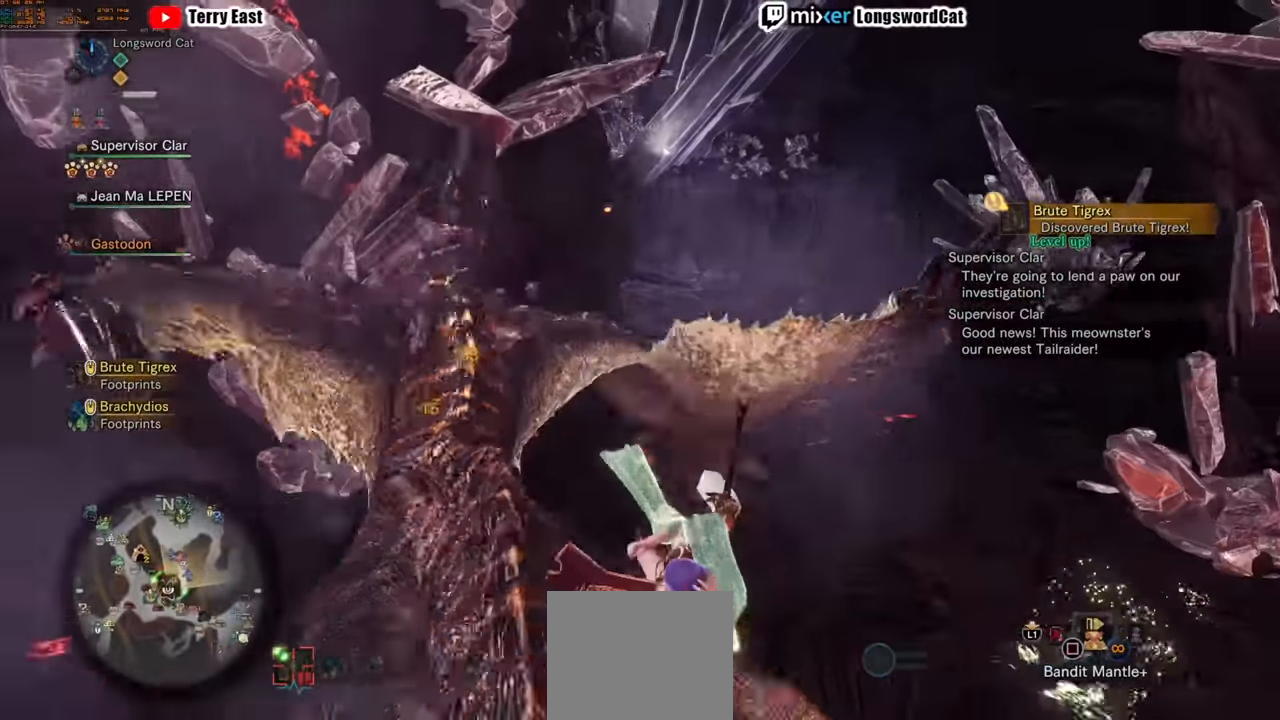
{"buttons": [], "left_stick": "center", "right_stick": "center", "events": []}
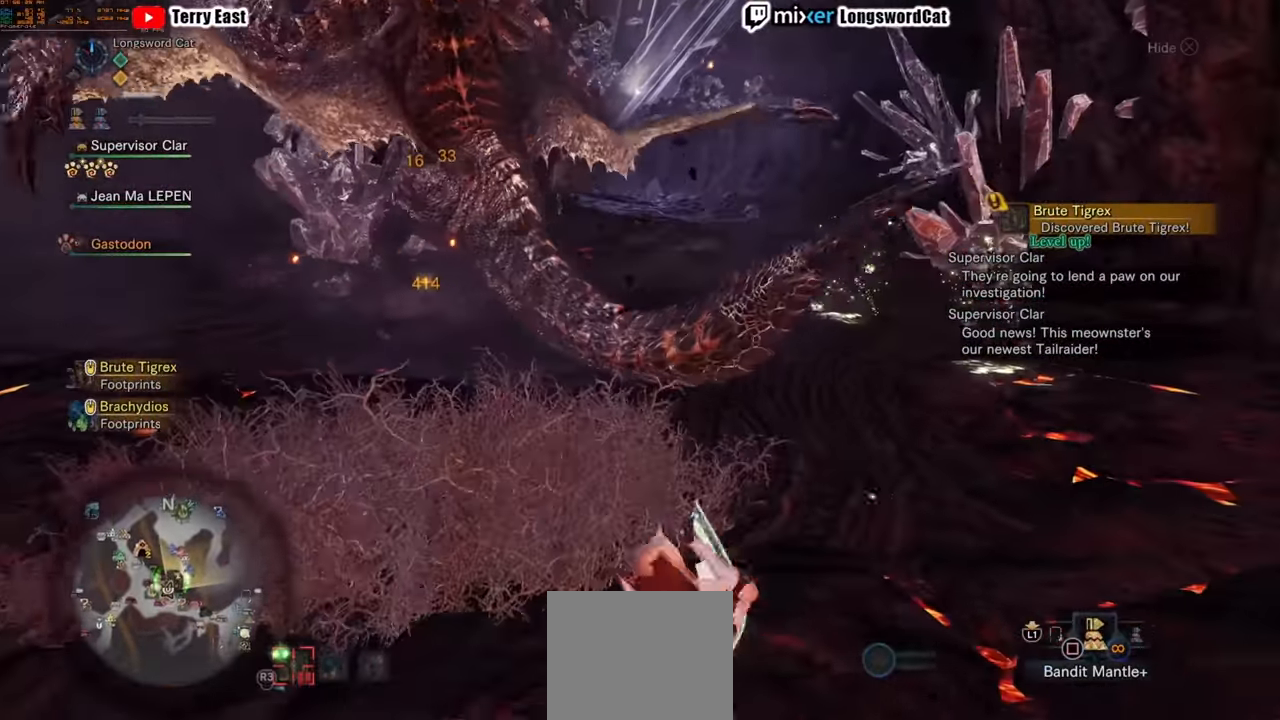
{"buttons": ["R1", "R2"], "left_stick": "up-left", "right_stick": "center", "events": [[100, "left_stick", "up-left"], [160, "R2", "down"], [200, "R1", "down"], [420, "R1", "up"], [420, "R2", "up"], [480, "R1", "down"], [480, "R2", "down"]]}
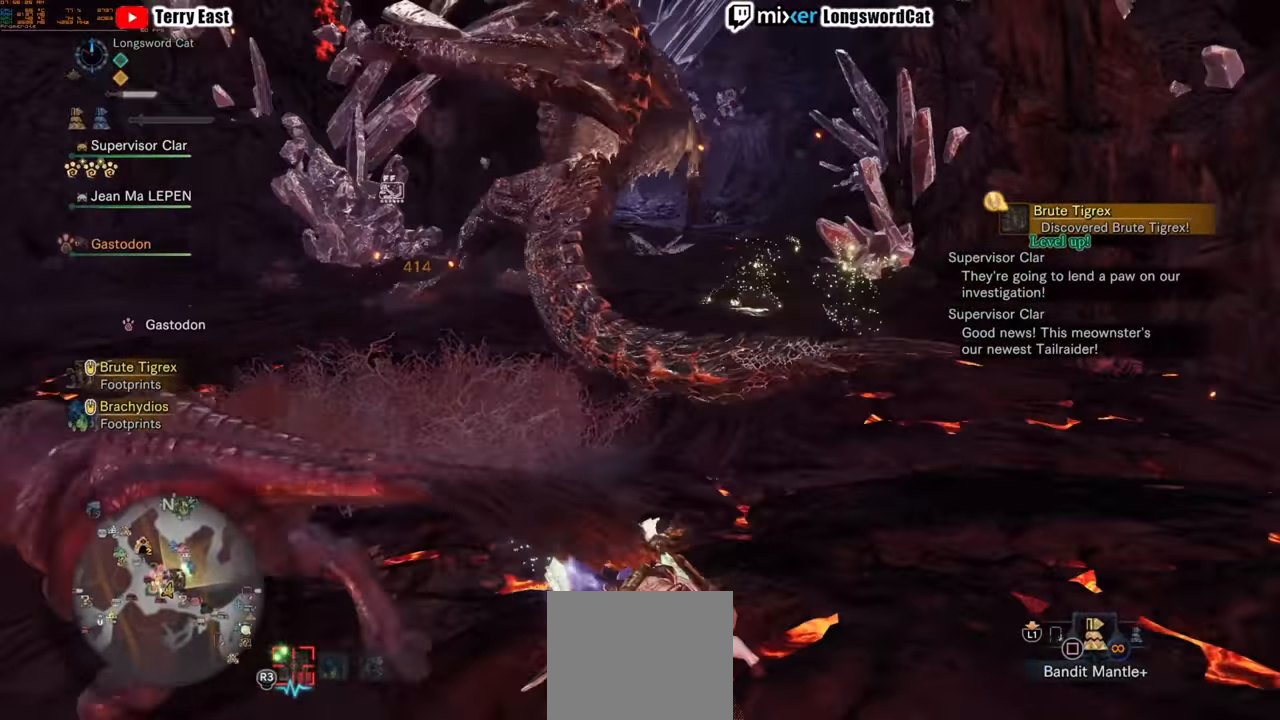
{"buttons": ["R2"], "left_stick": "up", "right_stick": "center", "events": [[100, "R1", "up"], [100, "R2", "up"], [160, "R2", "down"], [220, "R1", "down"], [280, "R1", "up"], [280, "R2", "up"], [340, "R2", "down"], [500, "left_stick", "up"]]}
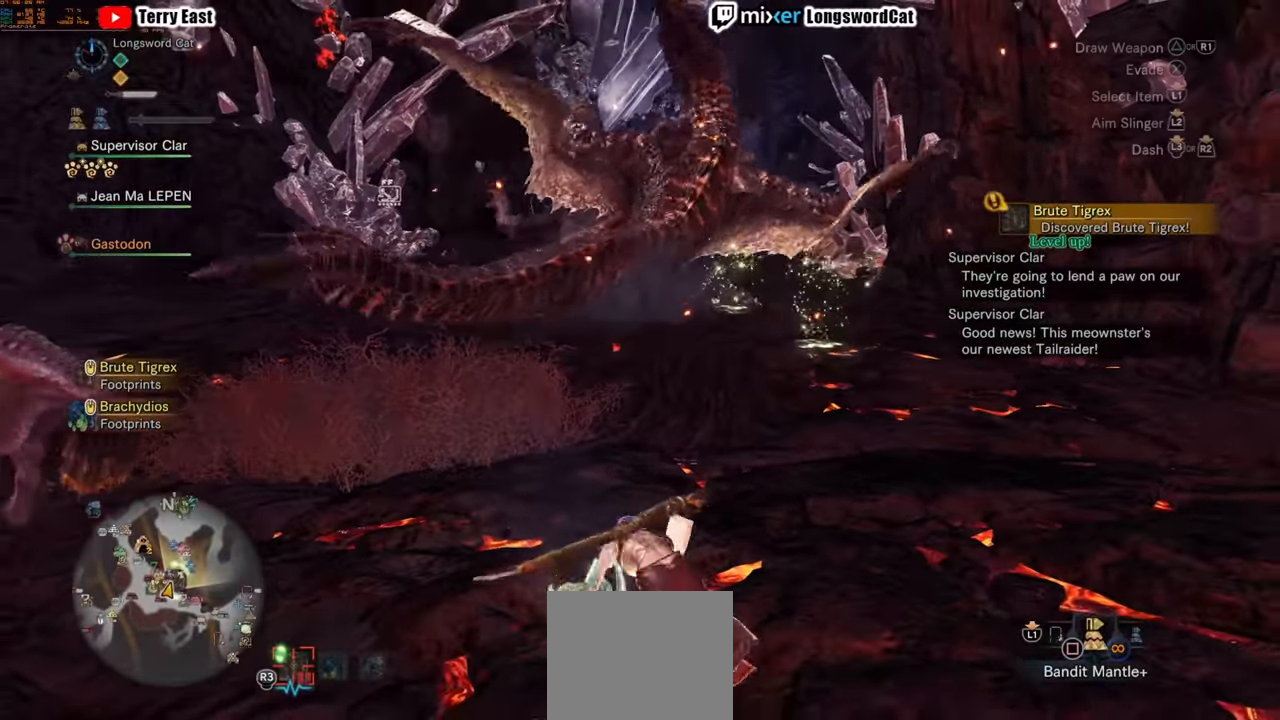
{"buttons": ["R2"], "left_stick": "up-right", "right_stick": "center", "events": [[340, "left_stick", "up-right"]]}
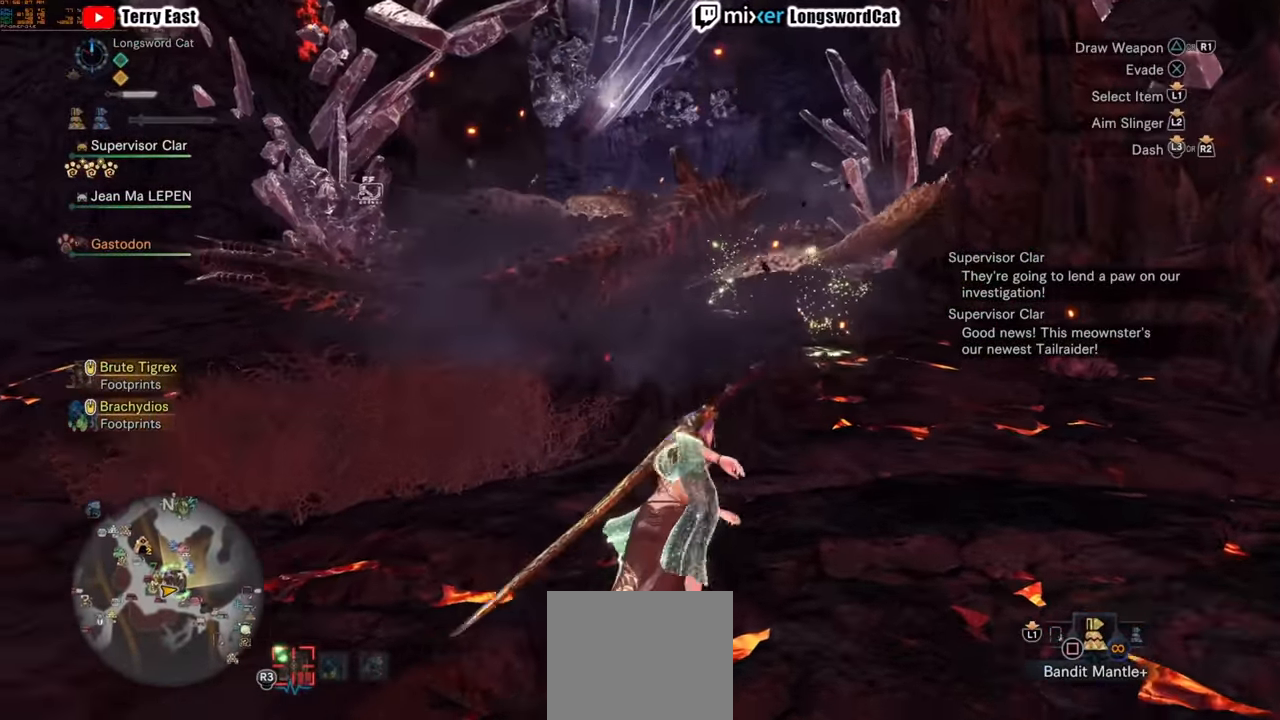
{"buttons": ["R2"], "left_stick": "up-right", "right_stick": "center", "events": [[280, "SQUARE", "down"], [340, "SQUARE", "up"]]}
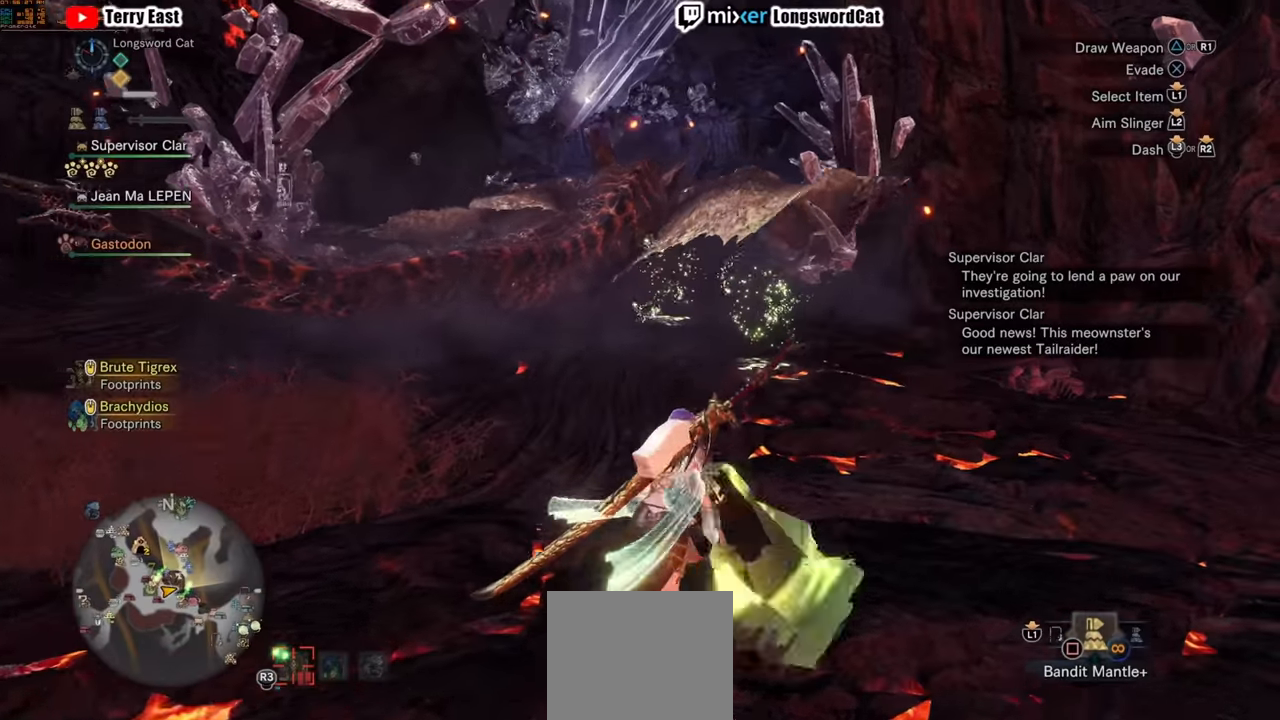
{"buttons": ["R2"], "left_stick": "up", "right_stick": "center", "events": [[320, "left_stick", "up"]]}
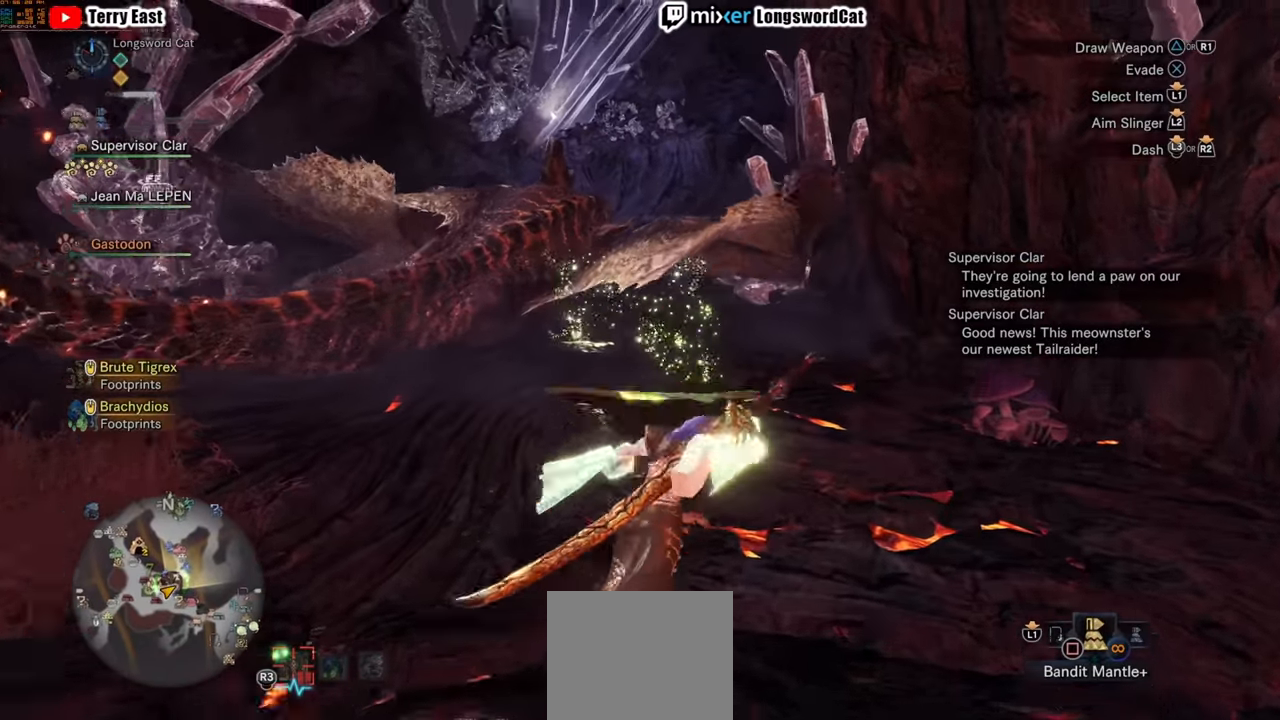
{"buttons": ["R2"], "left_stick": "up", "right_stick": "center", "events": []}
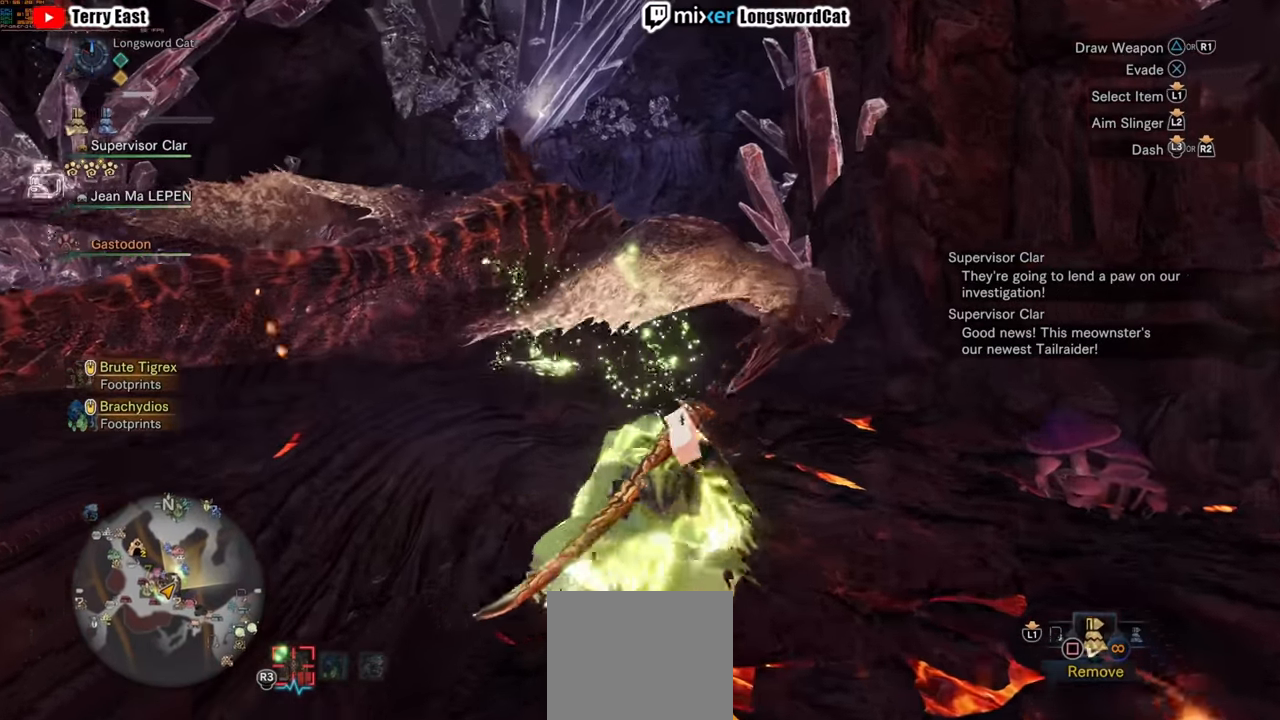
{"buttons": ["R2"], "left_stick": "up", "right_stick": "center", "events": [[20, "R1", "down"], [120, "R1", "up"], [300, "R1", "down"], [440, "R1", "up"]]}
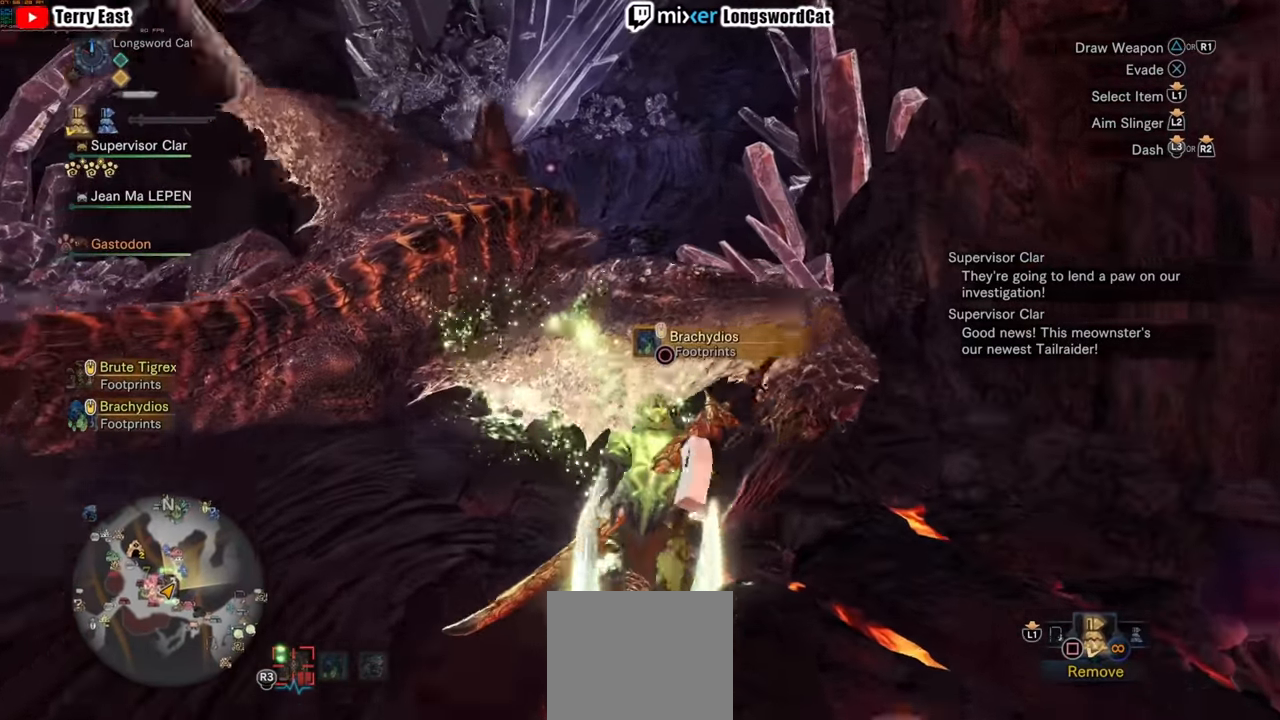
{"buttons": ["R2"], "left_stick": "up", "right_stick": "center", "events": []}
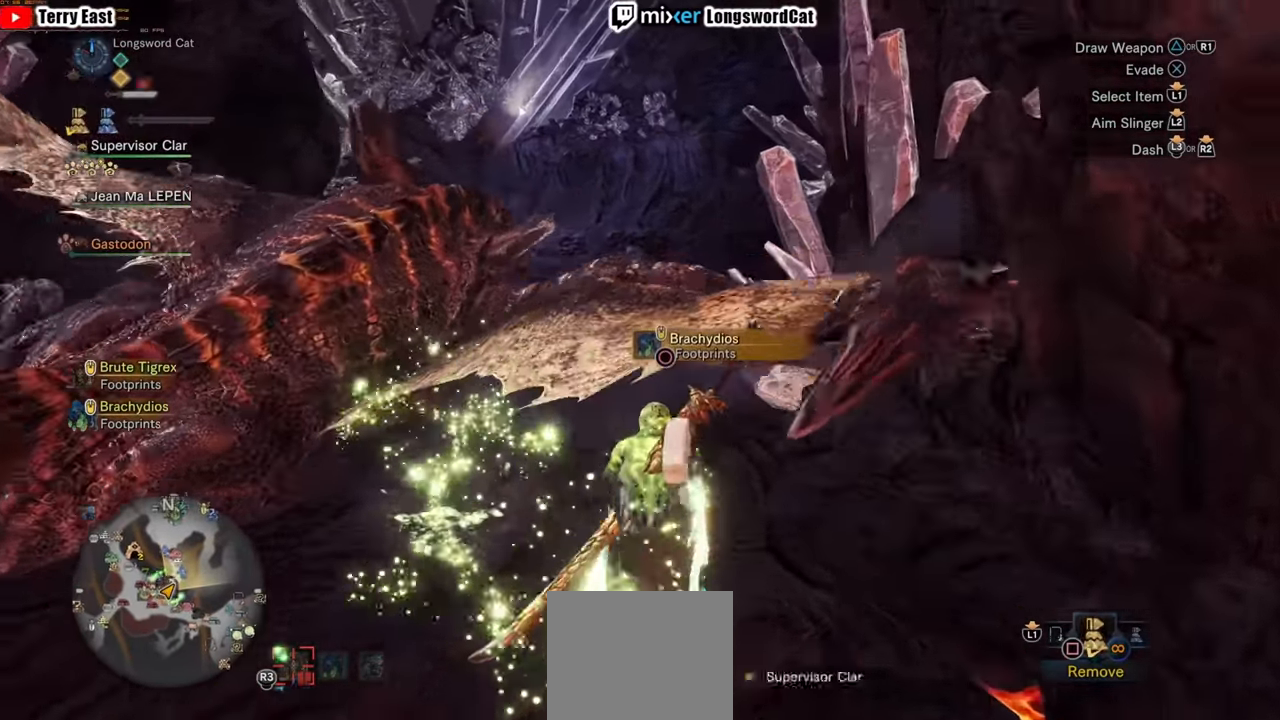
{"buttons": ["R1", "R2"], "left_stick": "up", "right_stick": "center", "events": [[500, "R1", "down"]]}
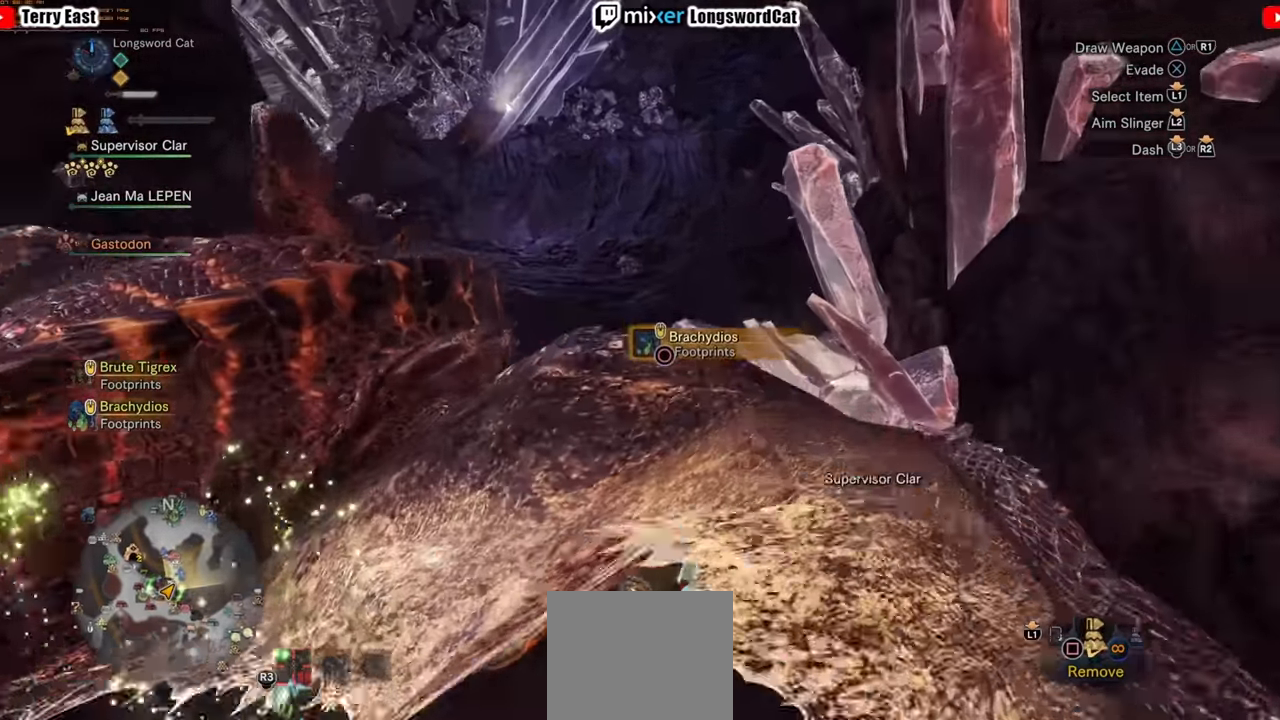
{"buttons": ["TRIANGLE"], "left_stick": "up-left", "right_stick": "center", "events": [[20, "R1", "up"], [40, "R1", "down"], [240, "left_stick", "up-left"], [280, "R1", "up"], [280, "TRIANGLE", "down"], [360, "TRIANGLE", "up"], [440, "TRIANGLE", "down"], [480, "R2", "up"]]}
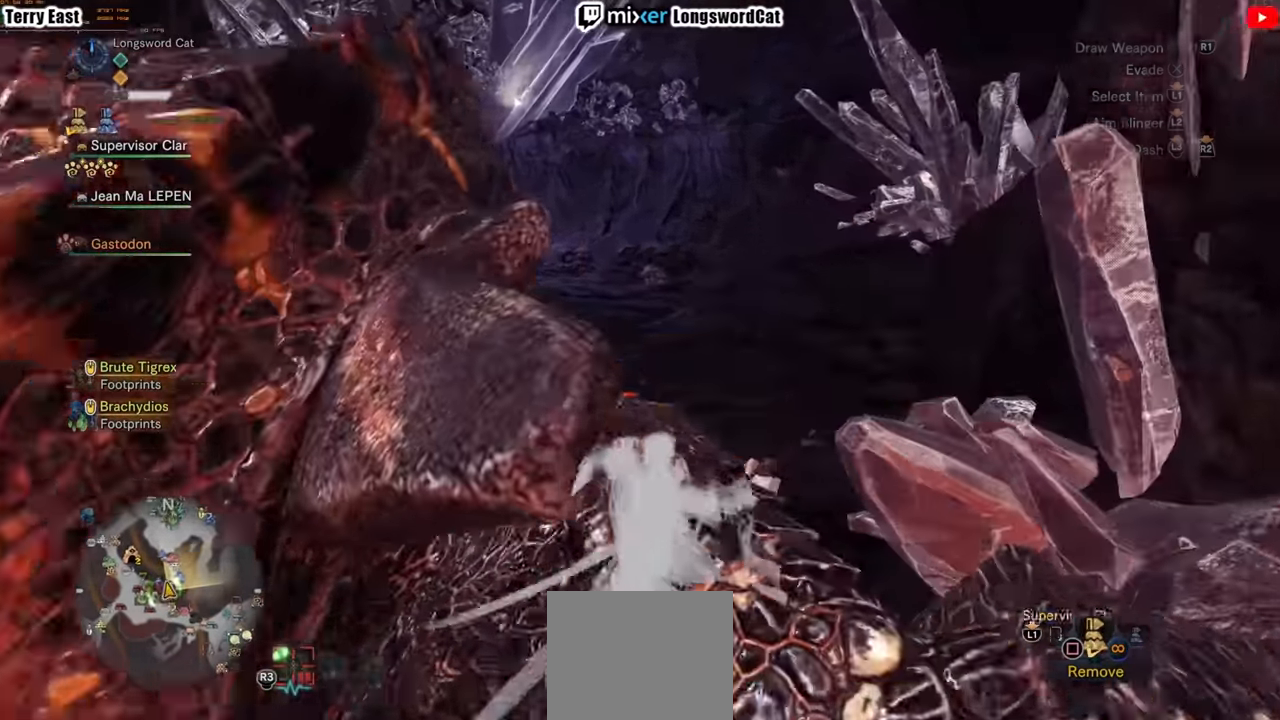
{"buttons": [], "left_stick": "center", "right_stick": "center", "events": [[40, "left_stick", "center"], [60, "TRIANGLE", "up"], [120, "TRIANGLE", "down"], [180, "DPAD_LEFT", "down"], [220, "TRIANGLE", "up"], [300, "DPAD_LEFT", "up"]]}
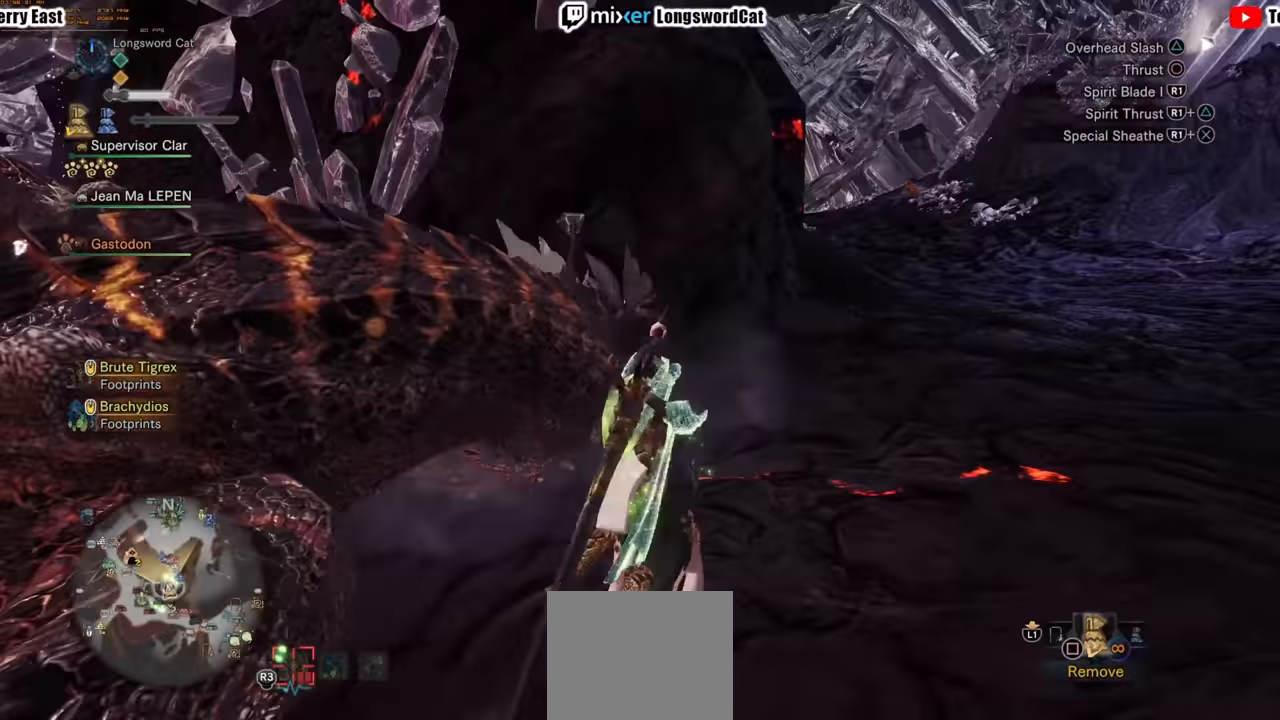
{"buttons": ["DPAD_LEFT"], "left_stick": "center", "right_stick": "center"}
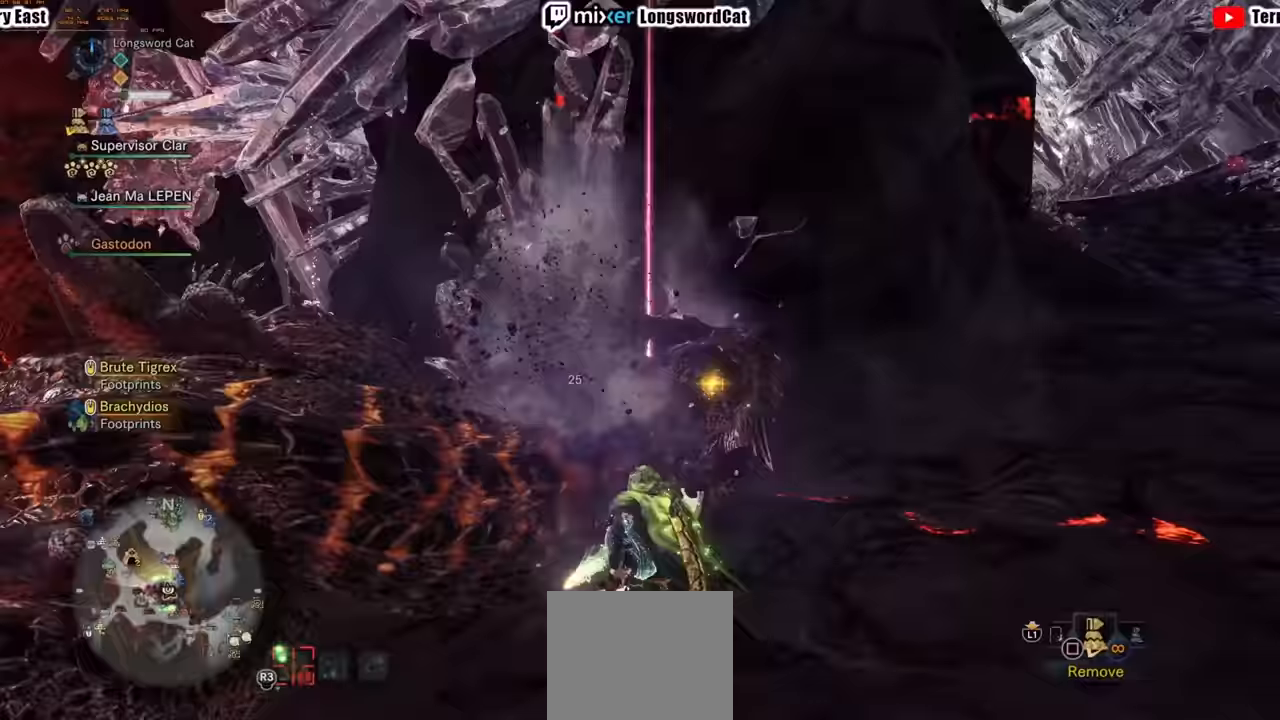
{"buttons": [], "left_stick": "up-left", "right_stick": "center"}